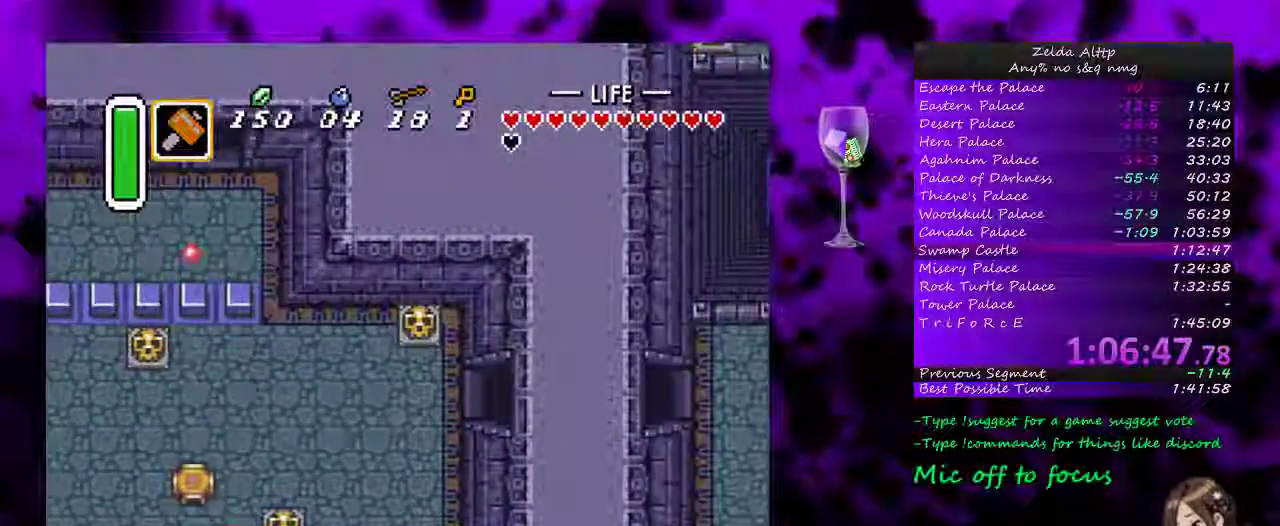
Gameplay with a controller (Nintendo layout); each line is a JSON object with the inputs held at the frame after it. "events" lists button and stick changes between this image and that frame as [ms after this image, input, new state], when the widget could be followed in between. Not read: L1 L3 R1 R3.
{"buttons": ["DPAD_RIGHT"], "events": [[367, "DPAD_RIGHT", "down"]]}
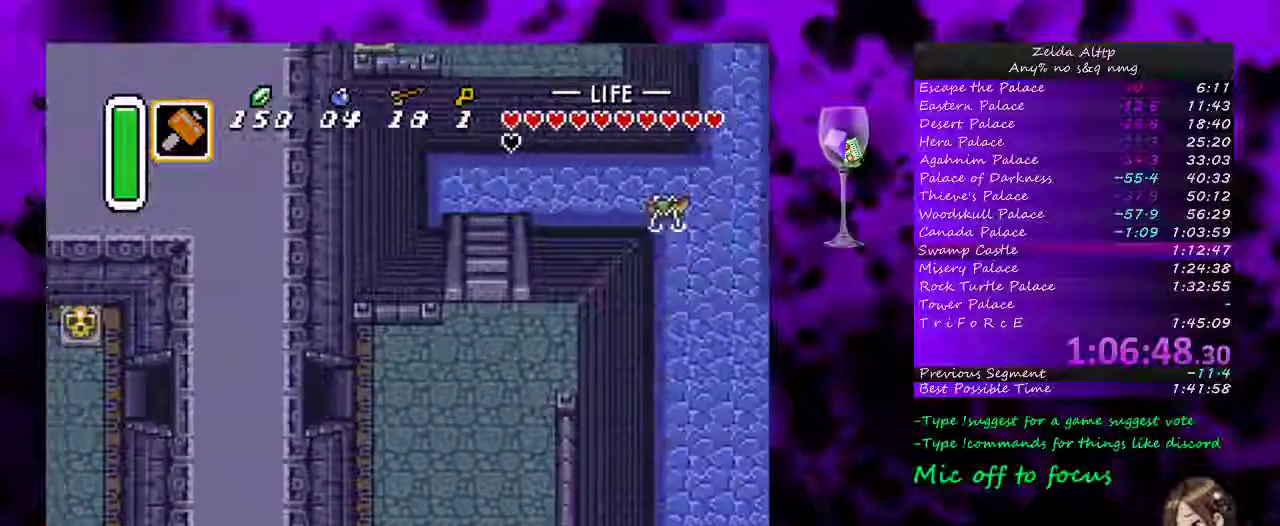
{"buttons": ["DPAD_RIGHT"], "events": []}
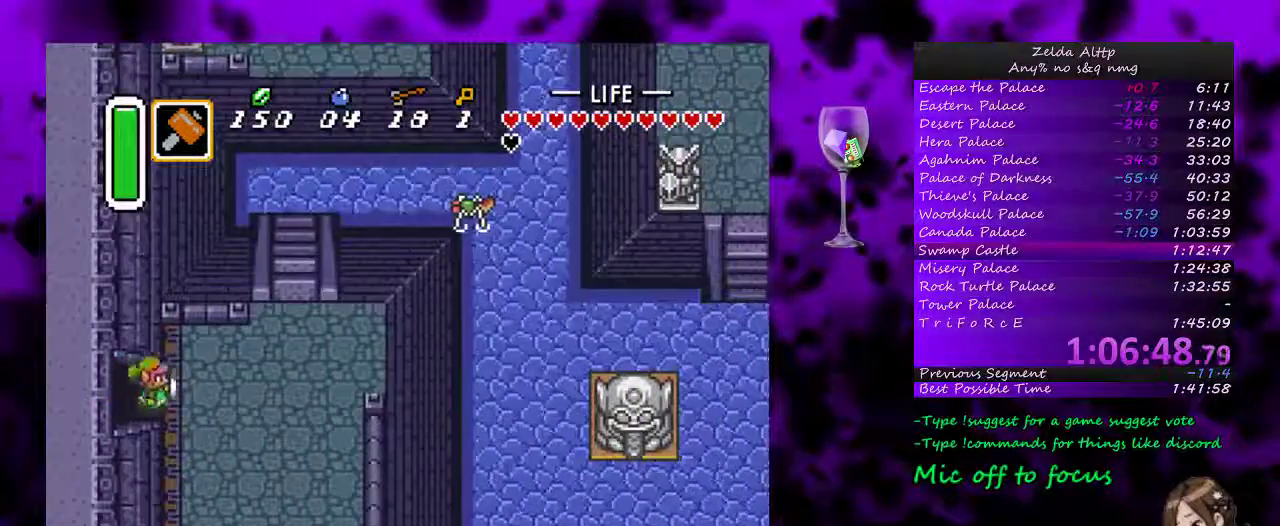
{"buttons": ["DPAD_RIGHT"], "events": [[83, "DPAD_UP", "down"], [300, "DPAD_UP", "up"]]}
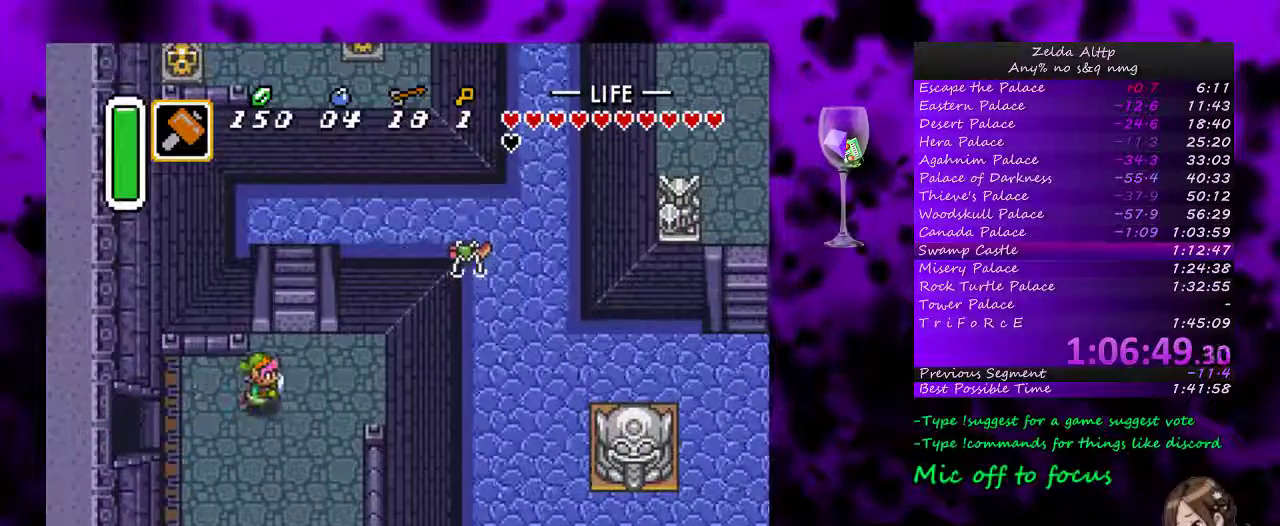
{"buttons": ["A", "DPAD_RIGHT"], "events": [[350, "A", "down"]]}
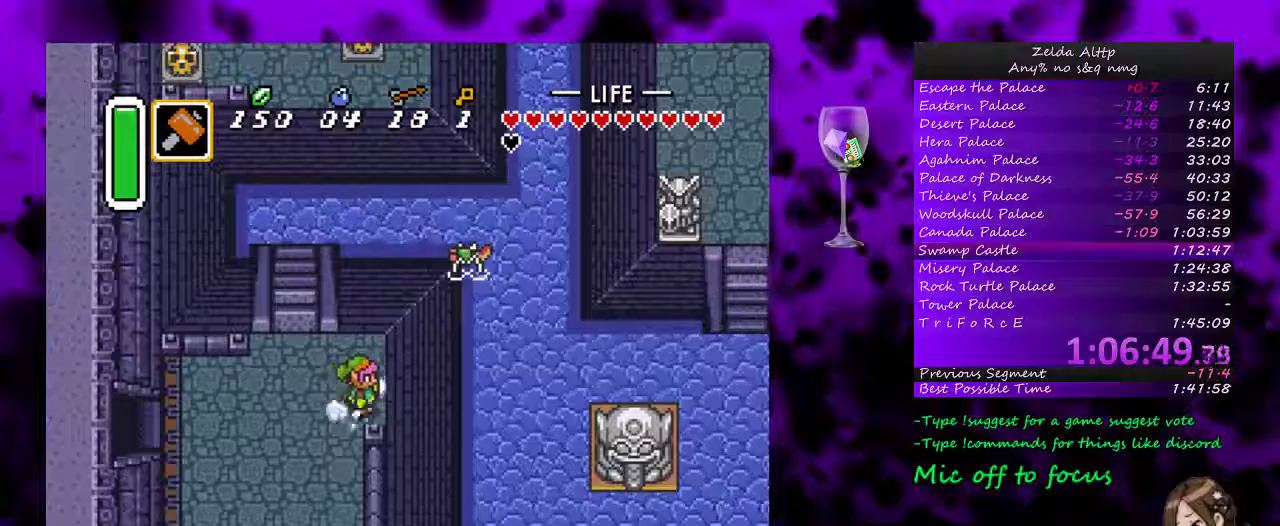
{"buttons": ["DPAD_RIGHT"], "events": [[50, "A", "up"], [300, "A", "down"], [383, "A", "up"]]}
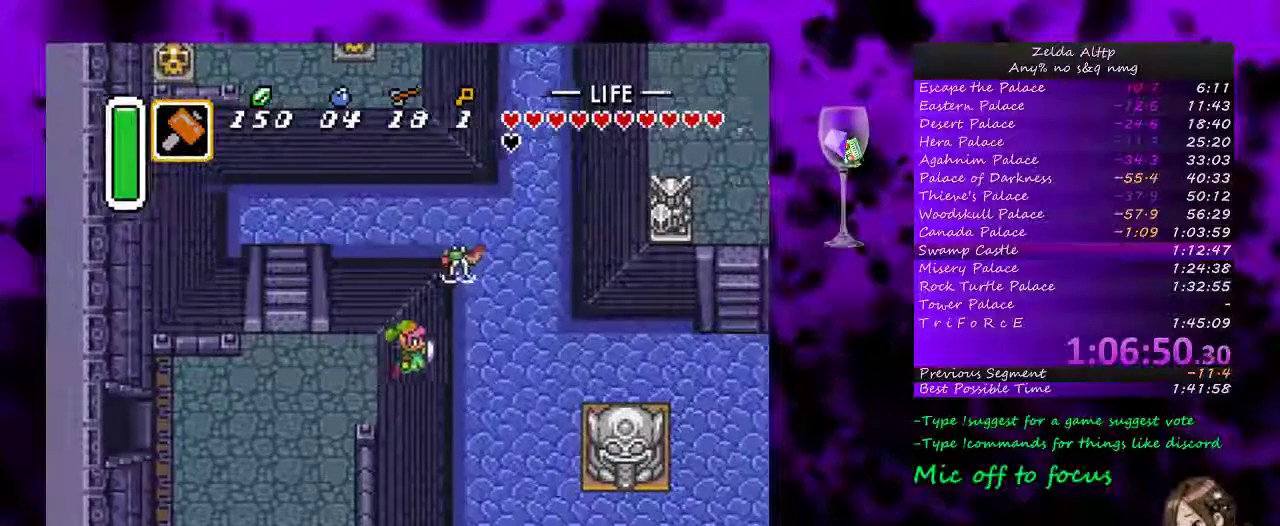
{"buttons": ["A", "DPAD_UP"], "events": [[150, "DPAD_DOWN", "down"], [300, "DPAD_DOWN", "up"], [483, "A", "down"], [483, "DPAD_RIGHT", "up"], [483, "DPAD_UP", "down"]]}
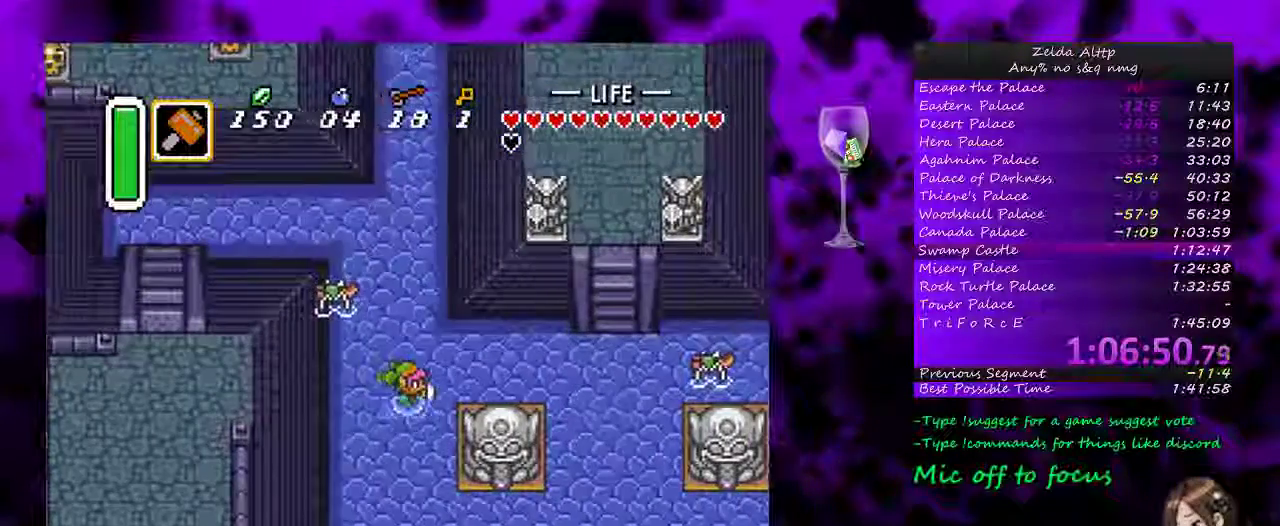
{"buttons": ["A"], "events": [[133, "DPAD_UP", "up"]]}
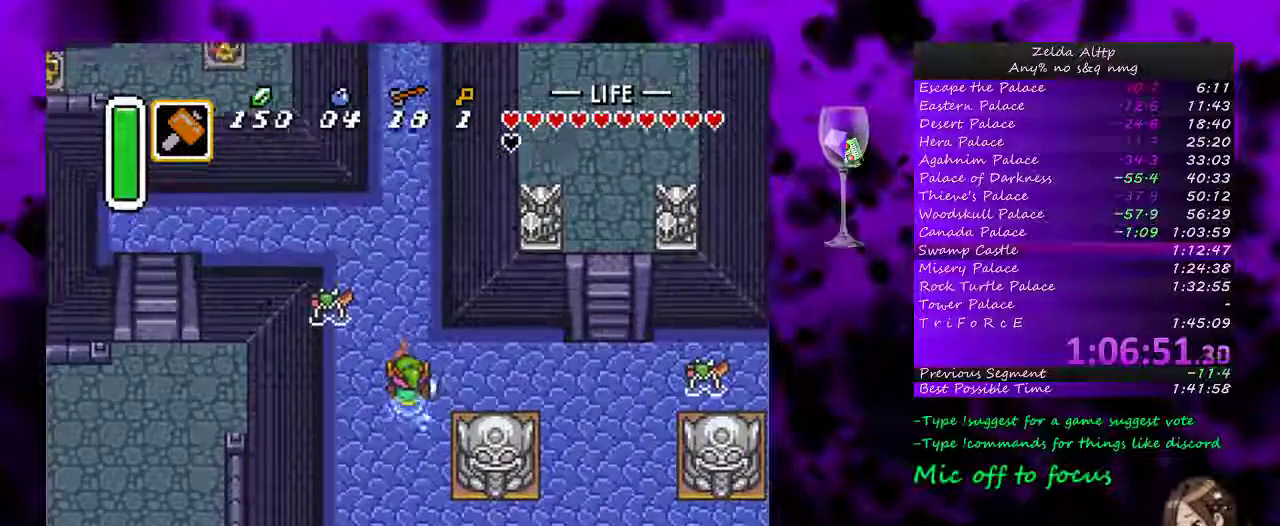
{"buttons": [], "events": [[383, "A", "up"]]}
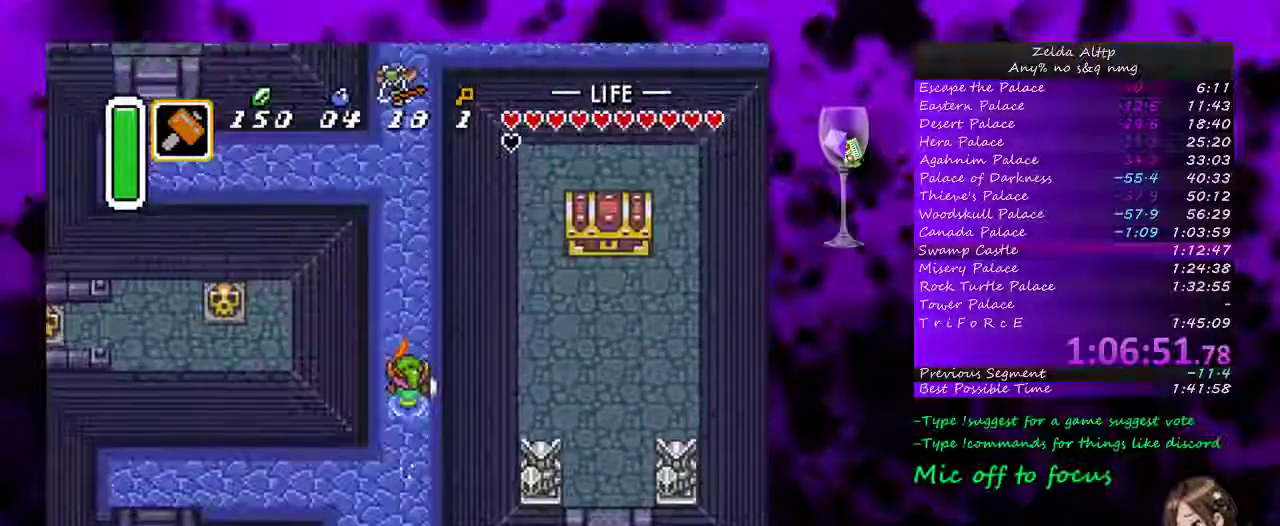
{"buttons": ["DPAD_LEFT"], "events": [[450, "DPAD_LEFT", "down"]]}
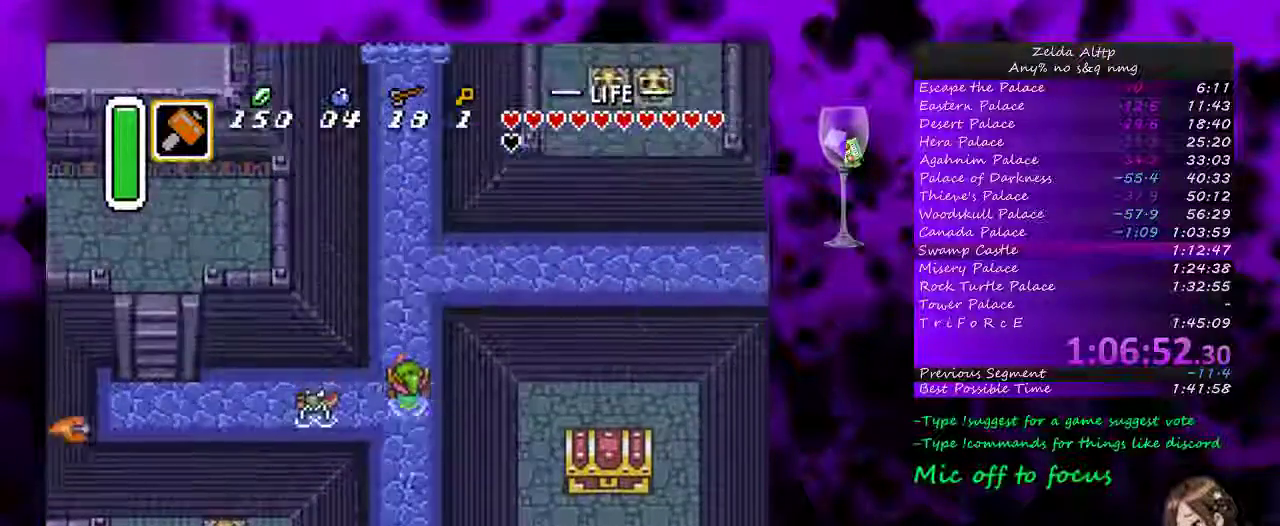
{"buttons": ["DPAD_LEFT"], "events": [[83, "B", "down"], [200, "B", "up"]]}
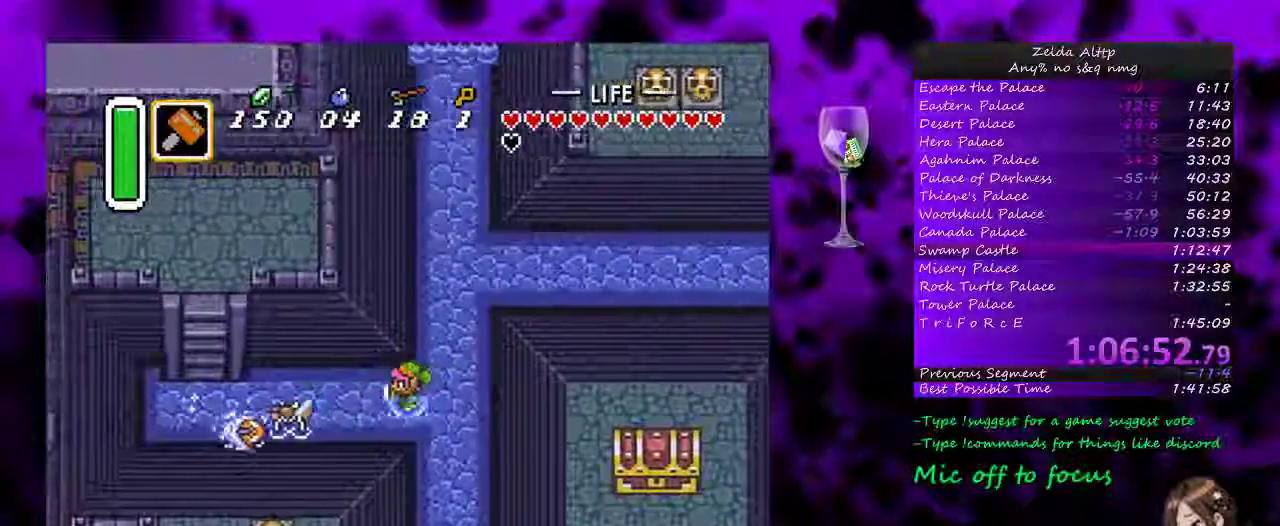
{"buttons": ["DPAD_LEFT"], "events": [[167, "B", "down"], [300, "B", "up"]]}
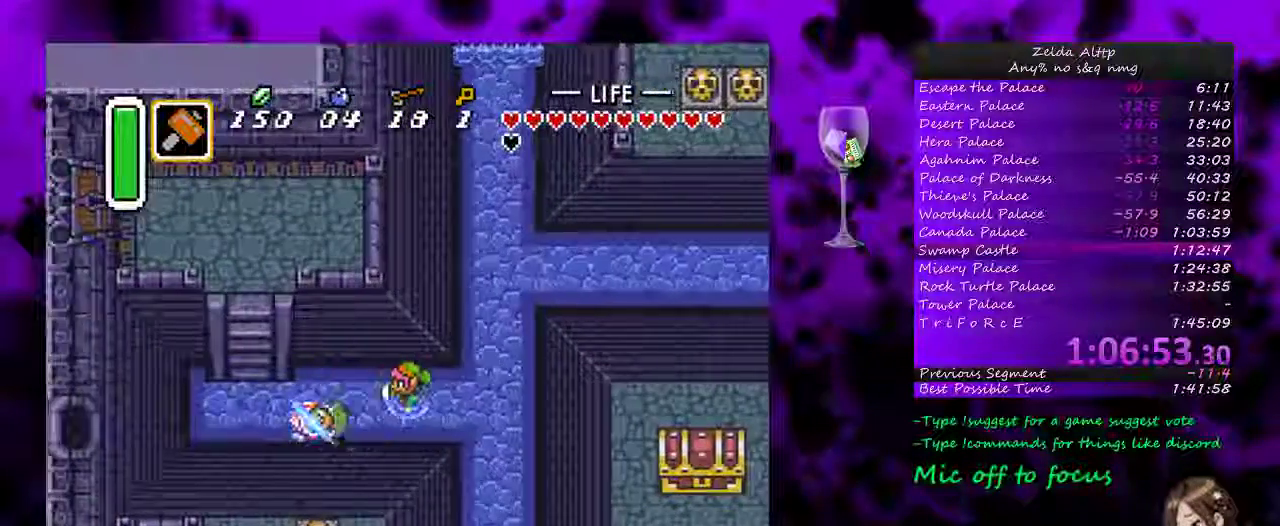
{"buttons": ["DPAD_LEFT"], "events": [[217, "DPAD_DOWN", "down"], [300, "DPAD_DOWN", "up"]]}
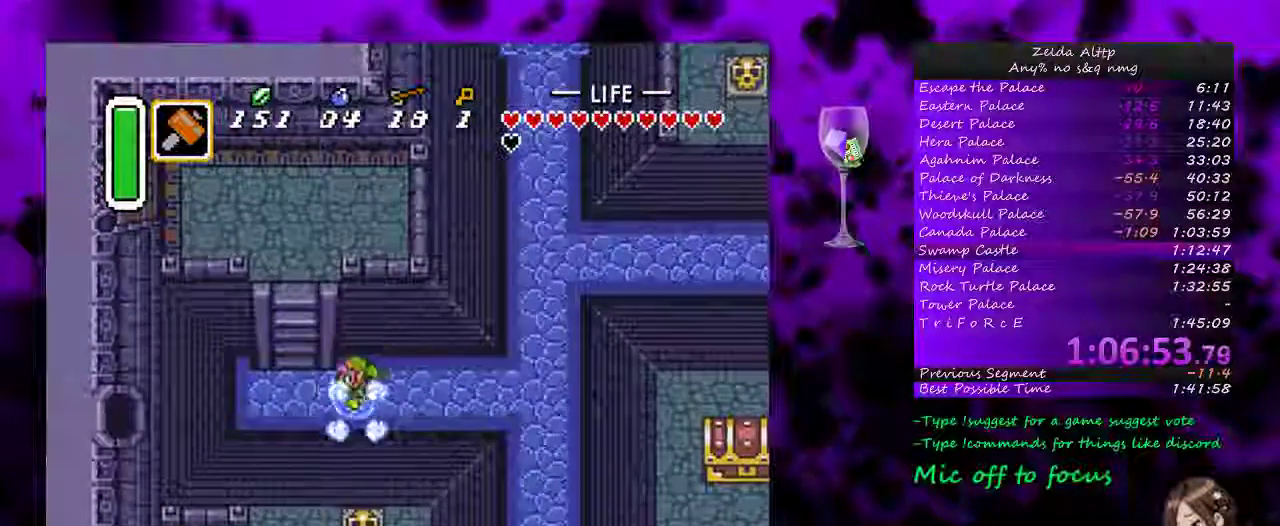
{"buttons": ["DPAD_UP"], "events": [[233, "DPAD_UP", "down"], [267, "DPAD_LEFT", "up"]]}
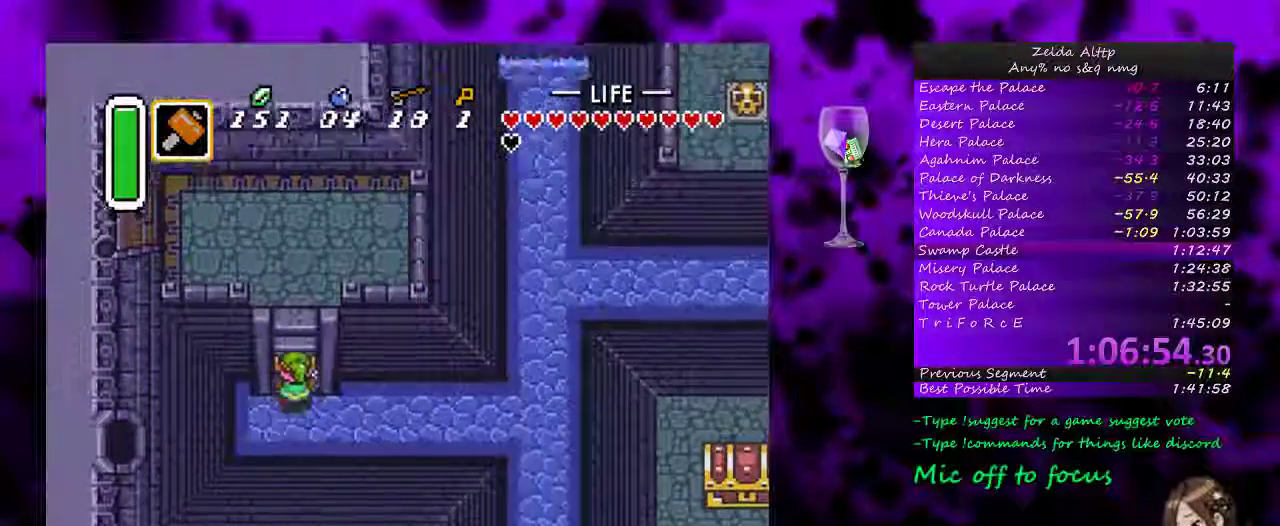
{"buttons": [], "events": [[83, "DPAD_UP", "up"]]}
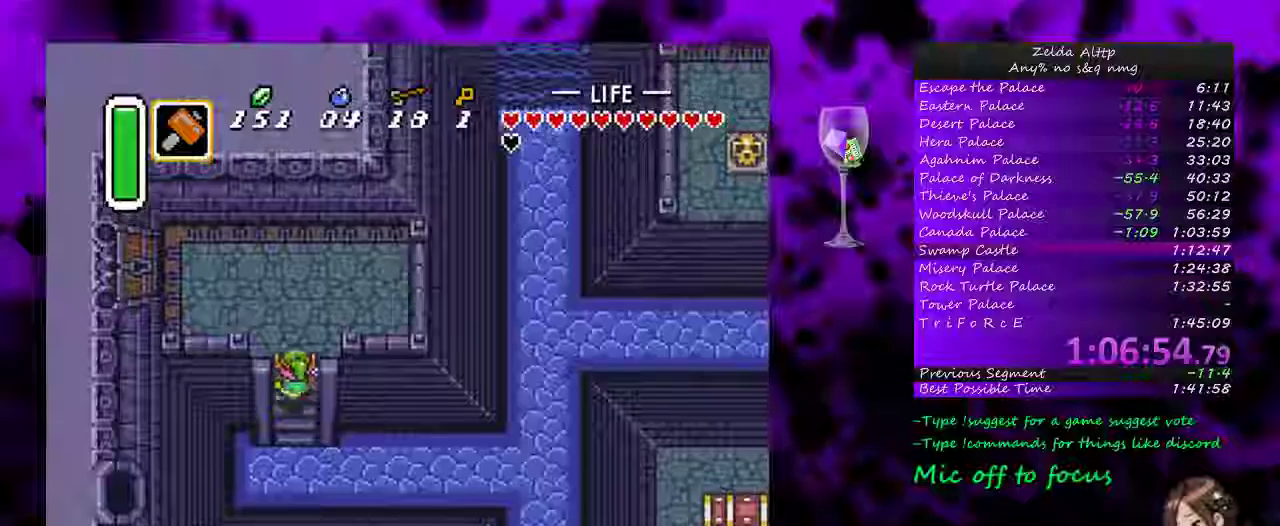
{"buttons": ["DPAD_UP", "DPAD_LEFT"], "events": [[133, "DPAD_LEFT", "down"], [167, "DPAD_UP", "down"]]}
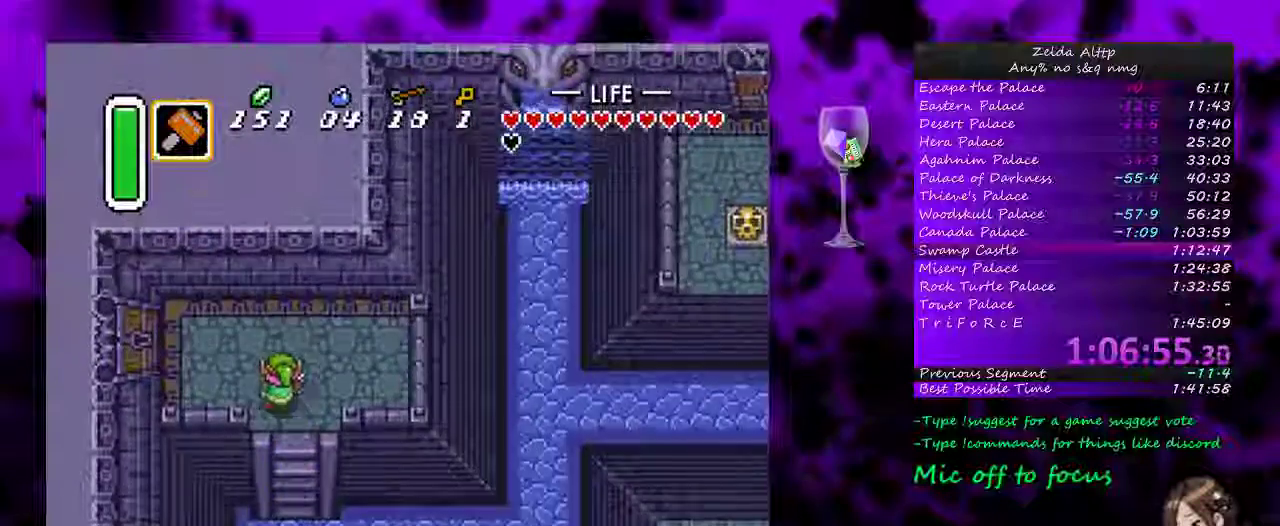
{"buttons": ["DPAD_LEFT"], "events": [[300, "DPAD_UP", "up"]]}
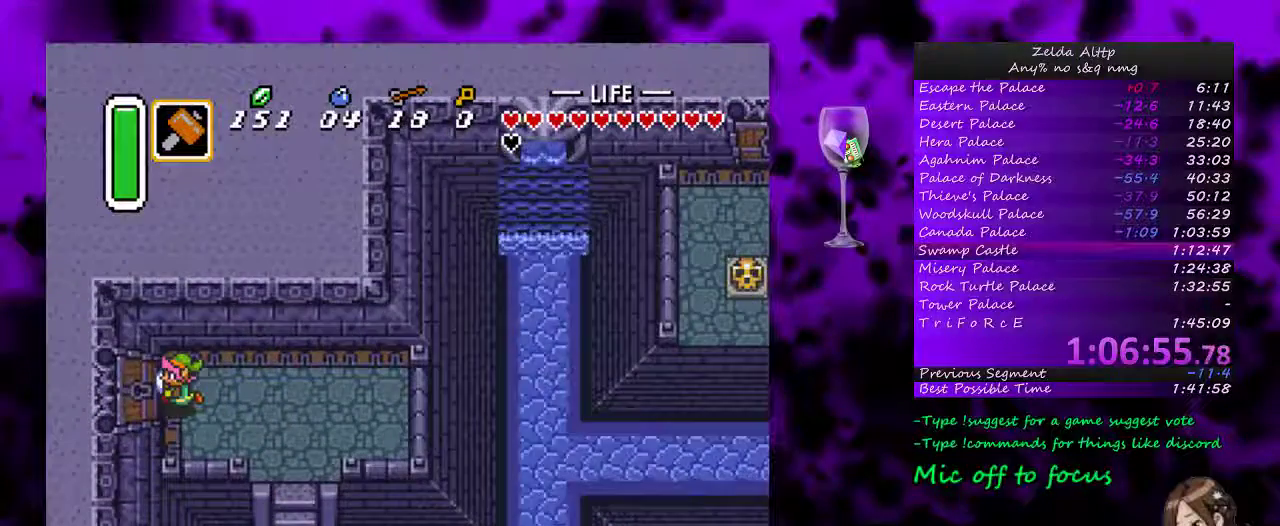
{"buttons": ["DPAD_LEFT"], "events": []}
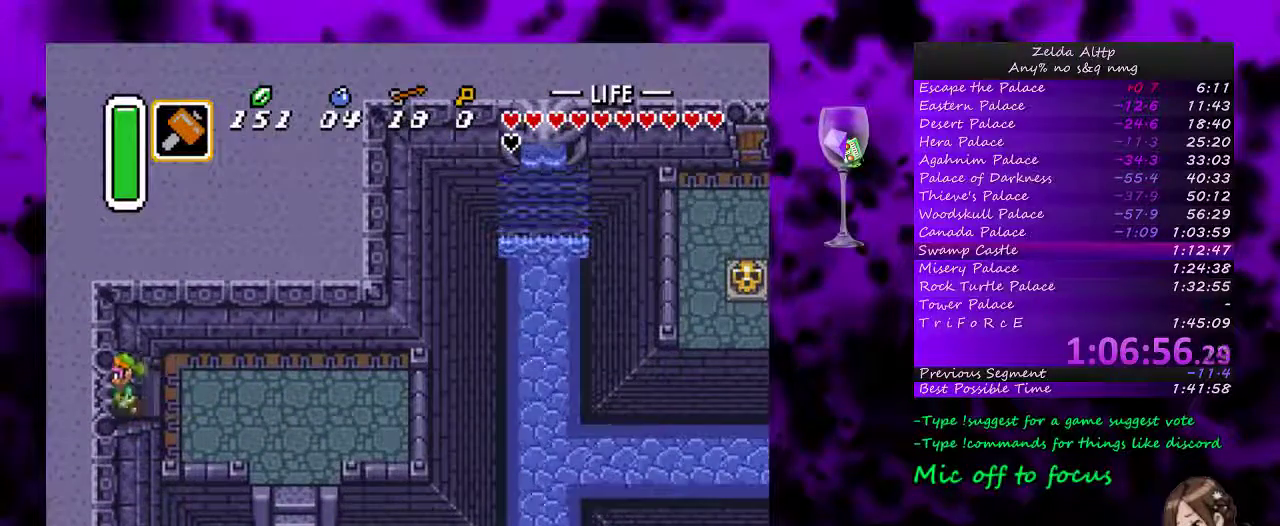
{"buttons": ["DPAD_LEFT"], "events": []}
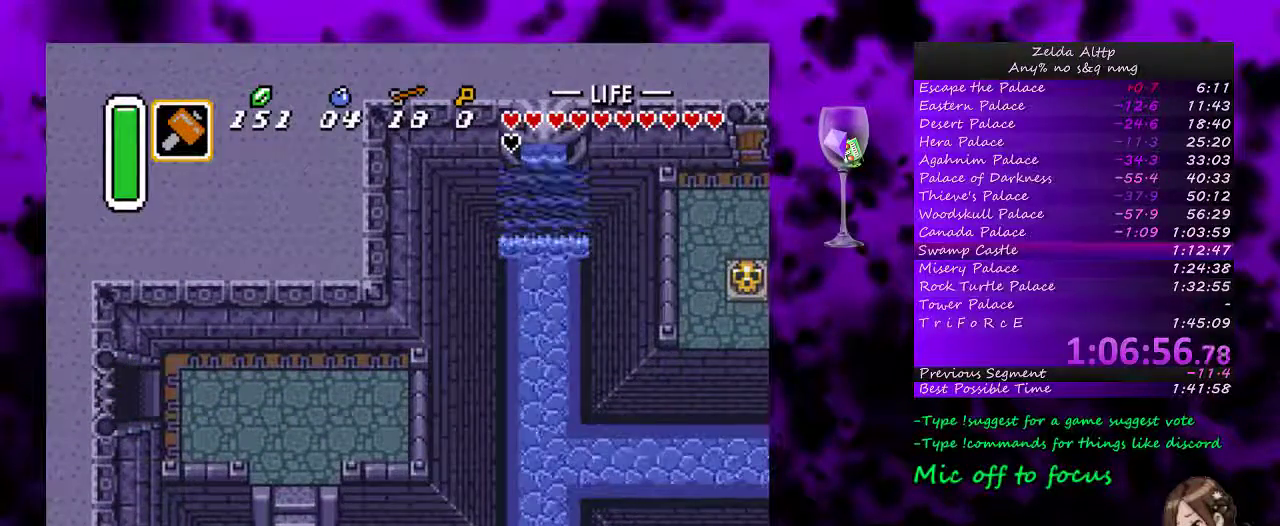
{"buttons": [], "events": [[50, "DPAD_LEFT", "up"]]}
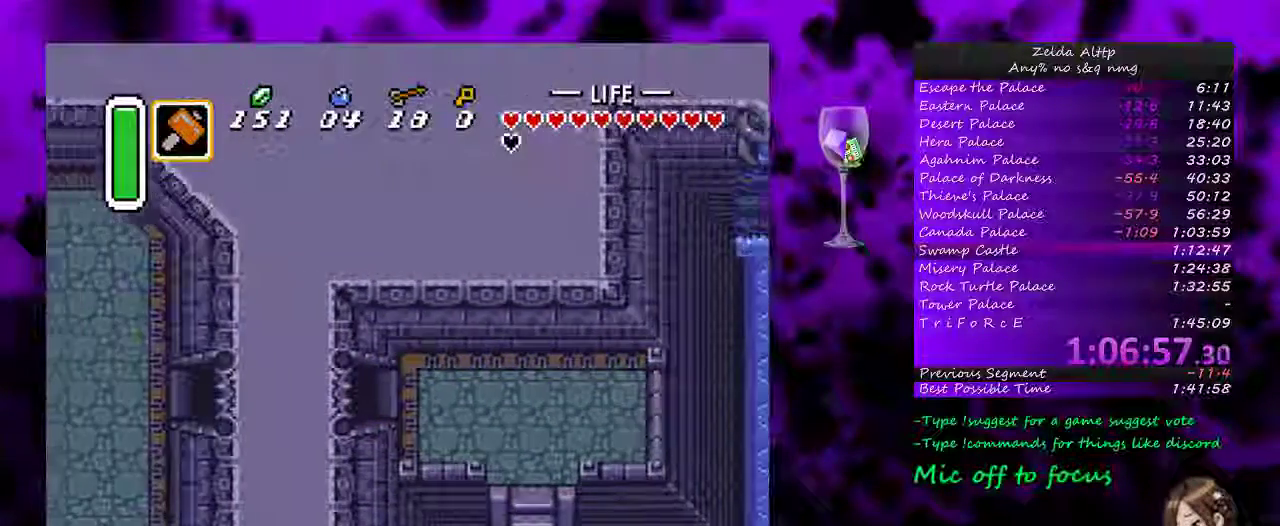
{"buttons": ["DPAD_LEFT"], "events": [[333, "DPAD_LEFT", "down"]]}
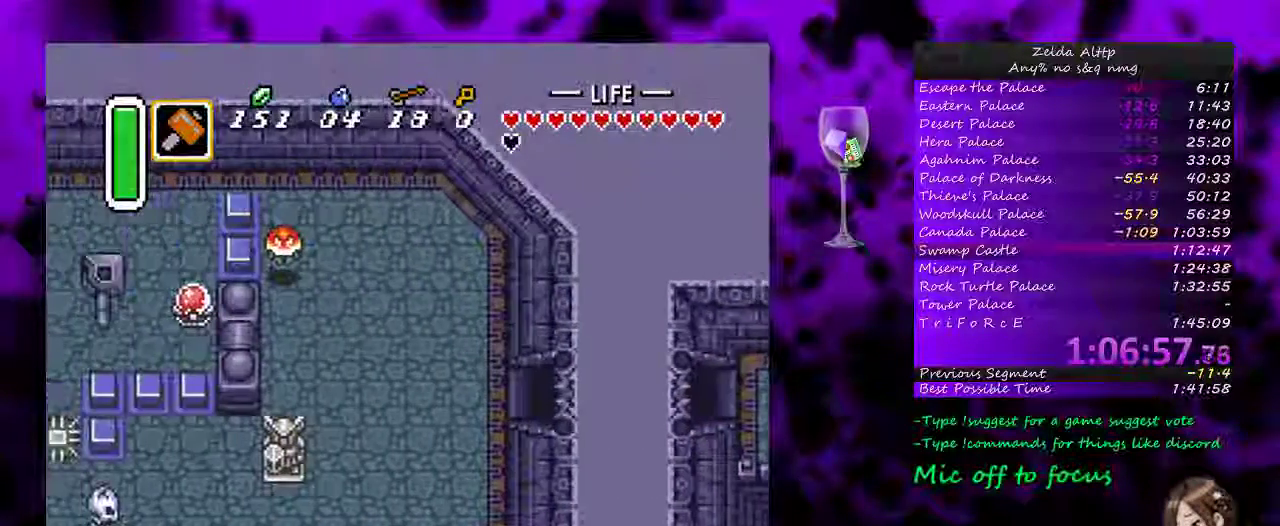
{"buttons": ["DPAD_LEFT"], "events": []}
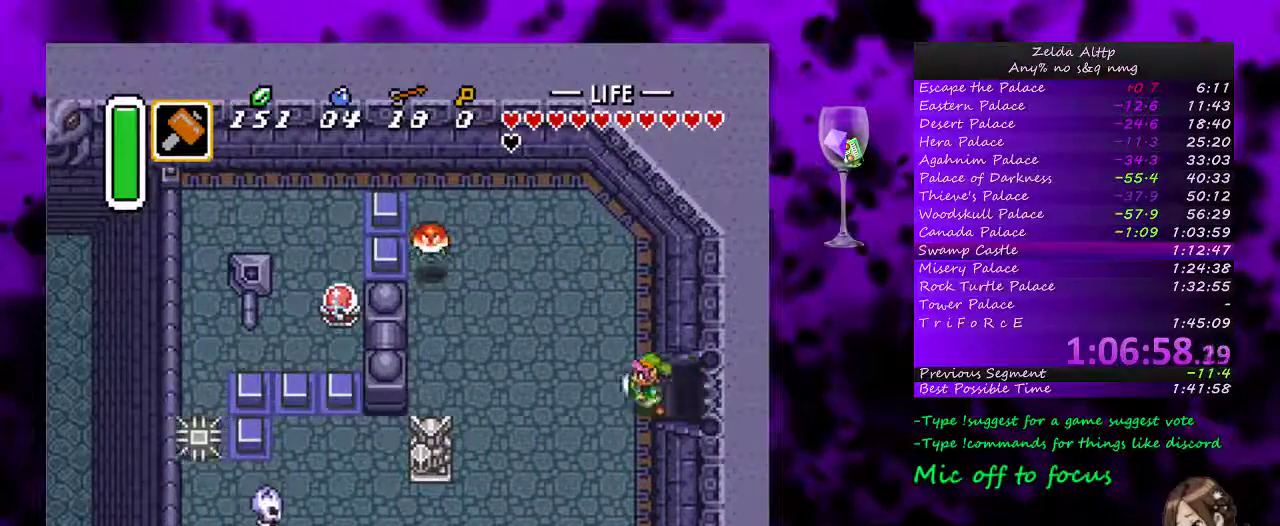
{"buttons": ["DPAD_UP", "DPAD_LEFT"], "events": [[350, "DPAD_UP", "down"]]}
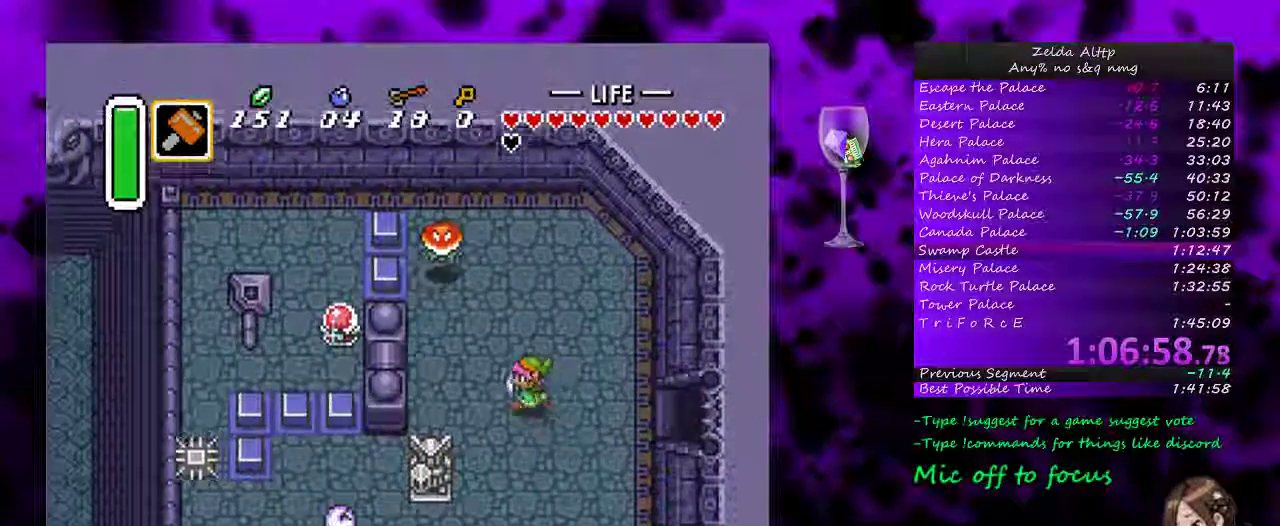
{"buttons": ["B", "DPAD_LEFT"], "events": [[300, "DPAD_UP", "up"], [483, "B", "down"]]}
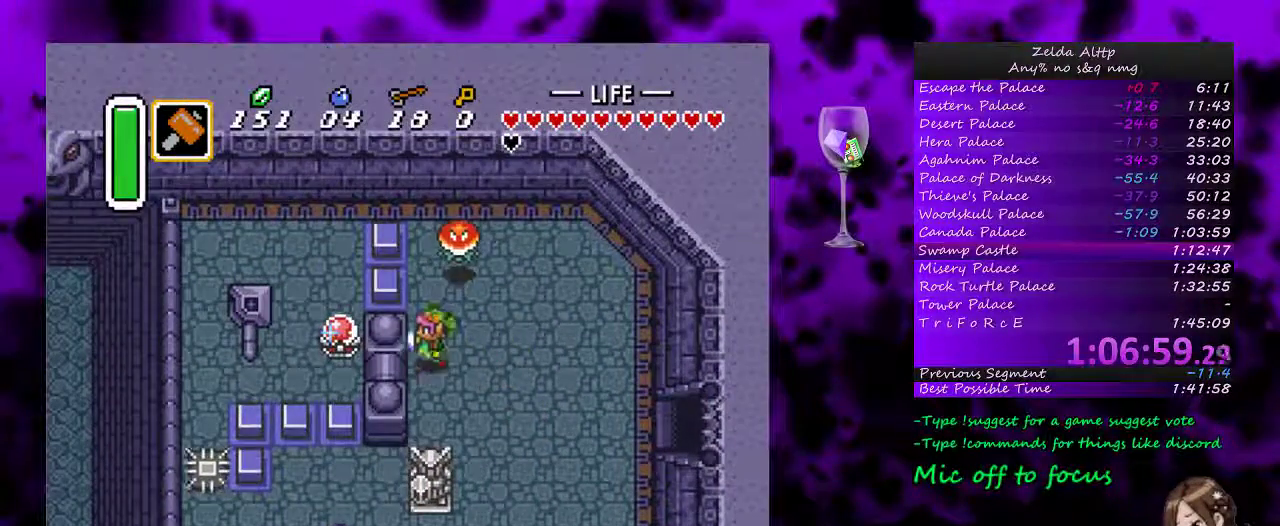
{"buttons": ["DPAD_UP"], "events": [[83, "B", "up"], [83, "DPAD_LEFT", "up"], [383, "DPAD_UP", "down"]]}
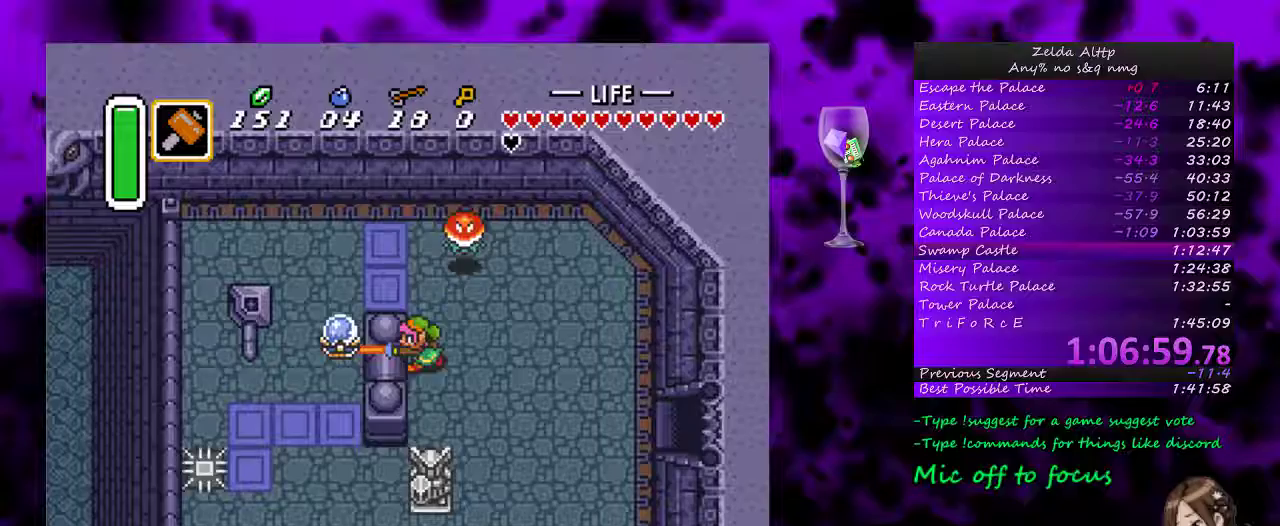
{"buttons": ["DPAD_LEFT"], "events": [[300, "DPAD_LEFT", "down"], [333, "DPAD_UP", "up"]]}
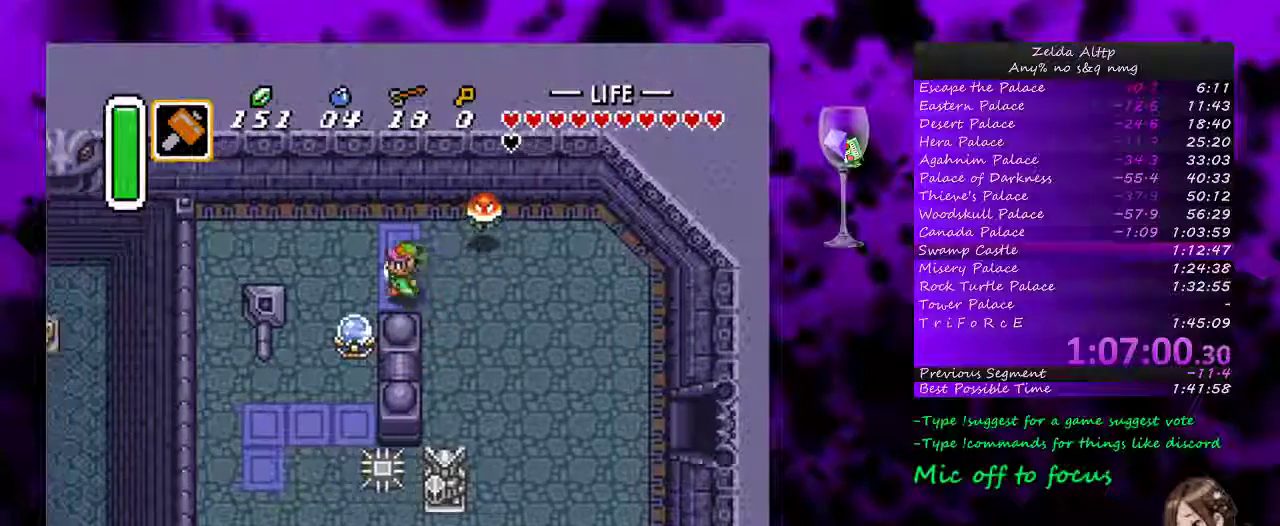
{"buttons": ["DPAD_DOWN"], "events": [[333, "DPAD_DOWN", "down"], [367, "DPAD_LEFT", "up"]]}
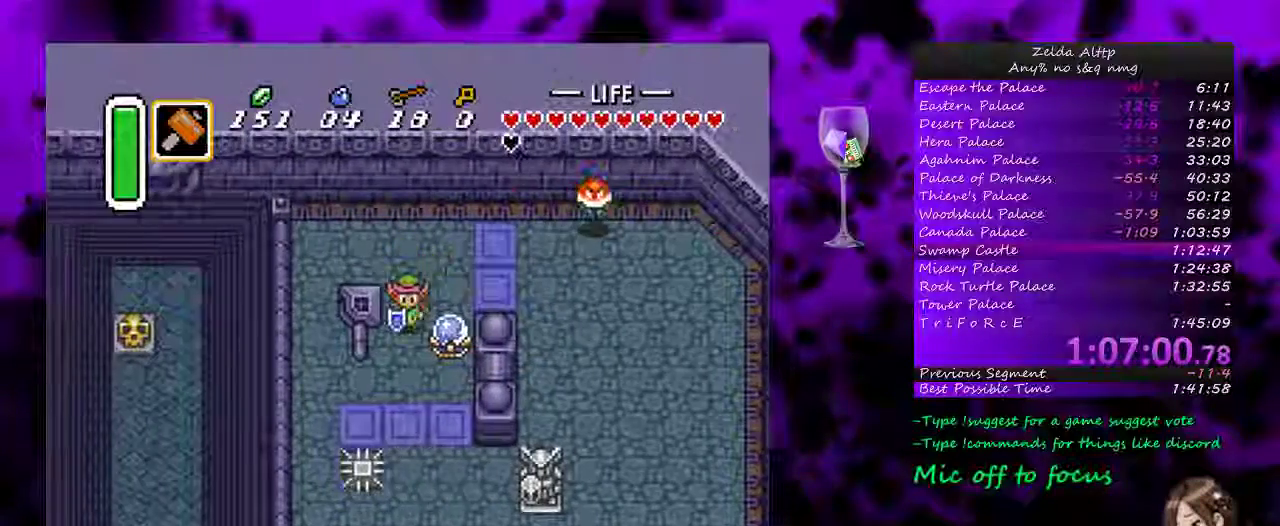
{"buttons": ["DPAD_LEFT"], "events": [[133, "DPAD_DOWN", "up"], [133, "DPAD_LEFT", "down"]]}
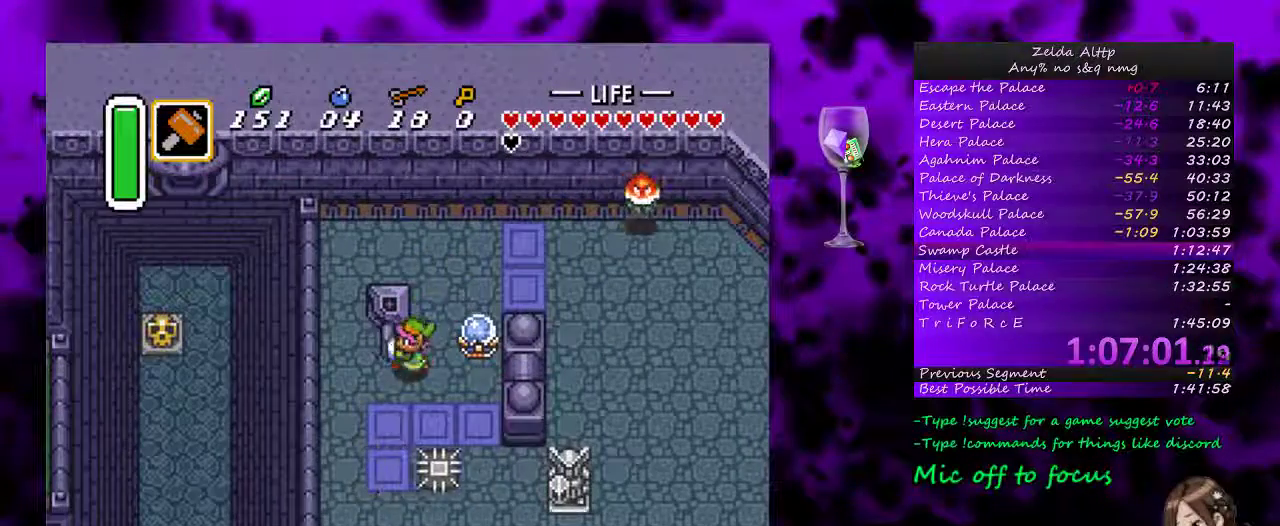
{"buttons": ["DPAD_LEFT"], "events": []}
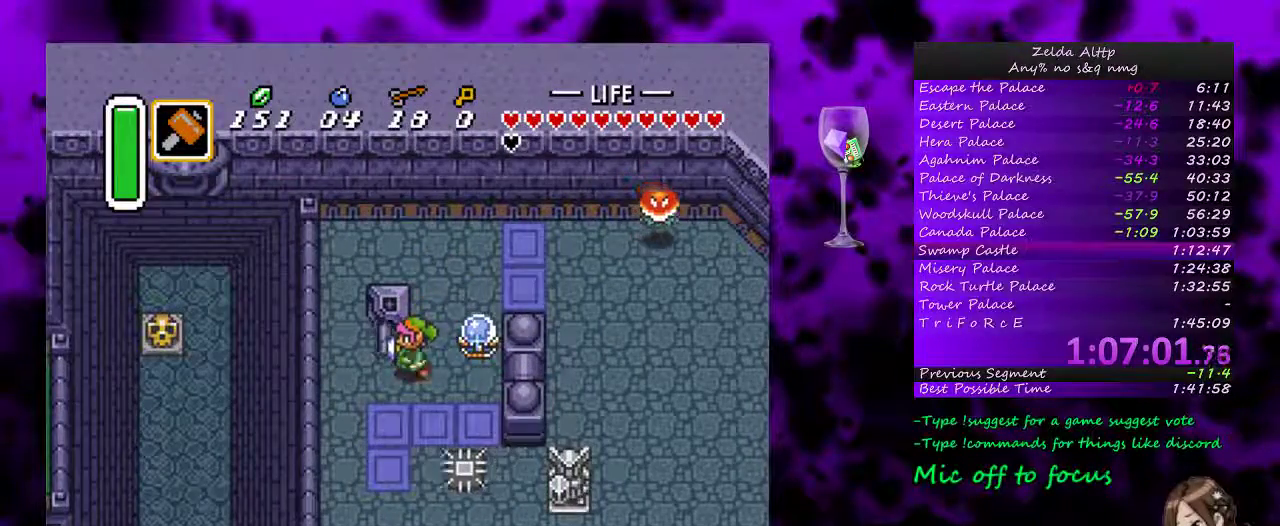
{"buttons": ["DPAD_UP"], "events": [[150, "DPAD_LEFT", "up"], [167, "DPAD_RIGHT", "down"], [383, "DPAD_UP", "down"], [450, "DPAD_RIGHT", "up"]]}
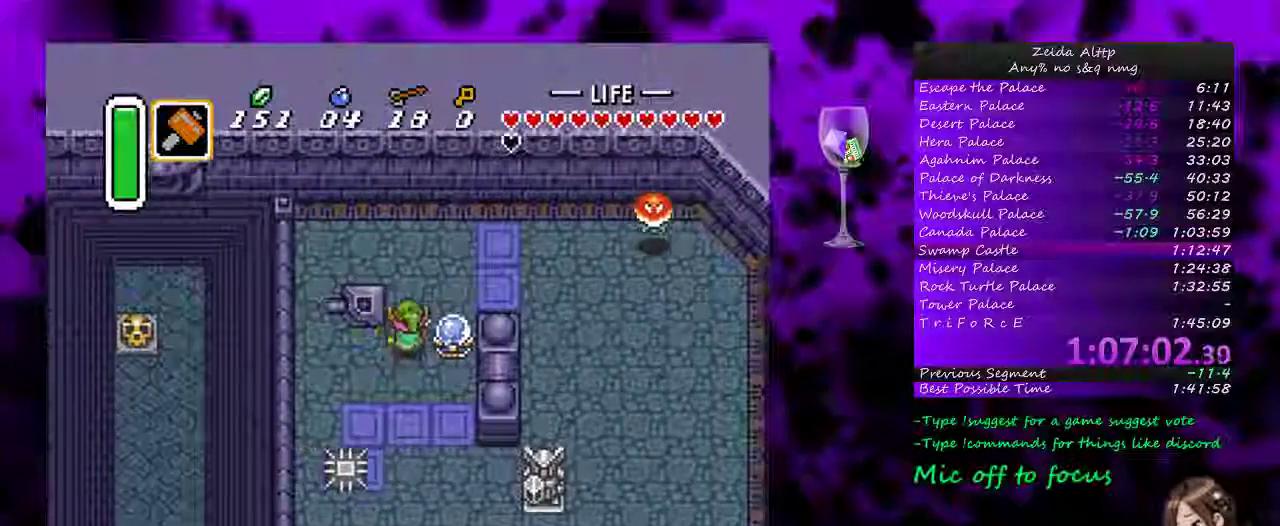
{"buttons": ["DPAD_RIGHT"], "events": [[117, "DPAD_RIGHT", "down"], [233, "DPAD_UP", "up"]]}
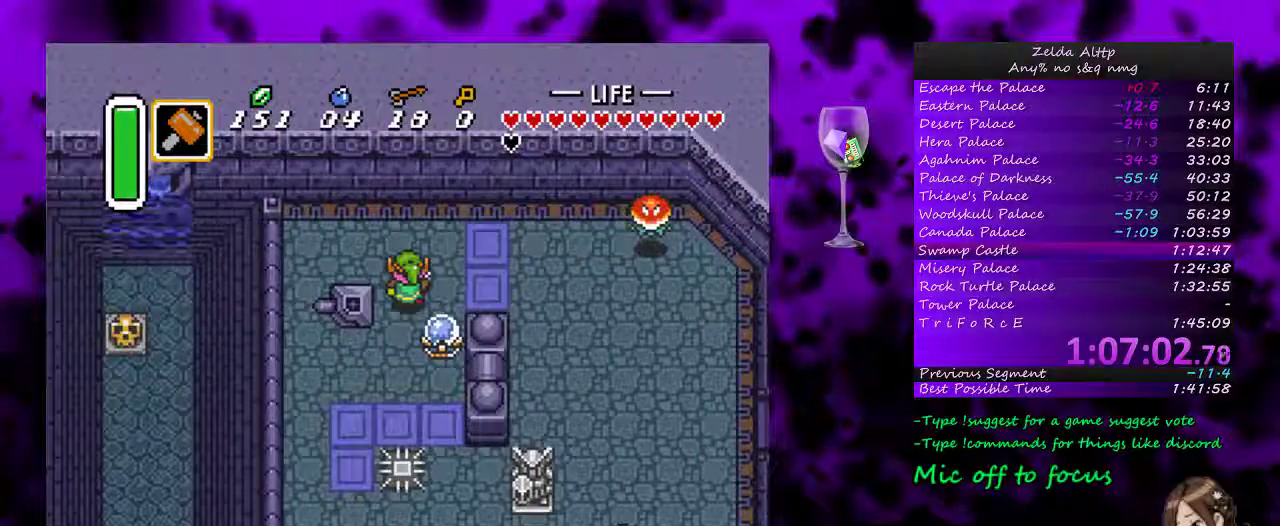
{"buttons": [], "events": [[200, "DPAD_RIGHT", "up"]]}